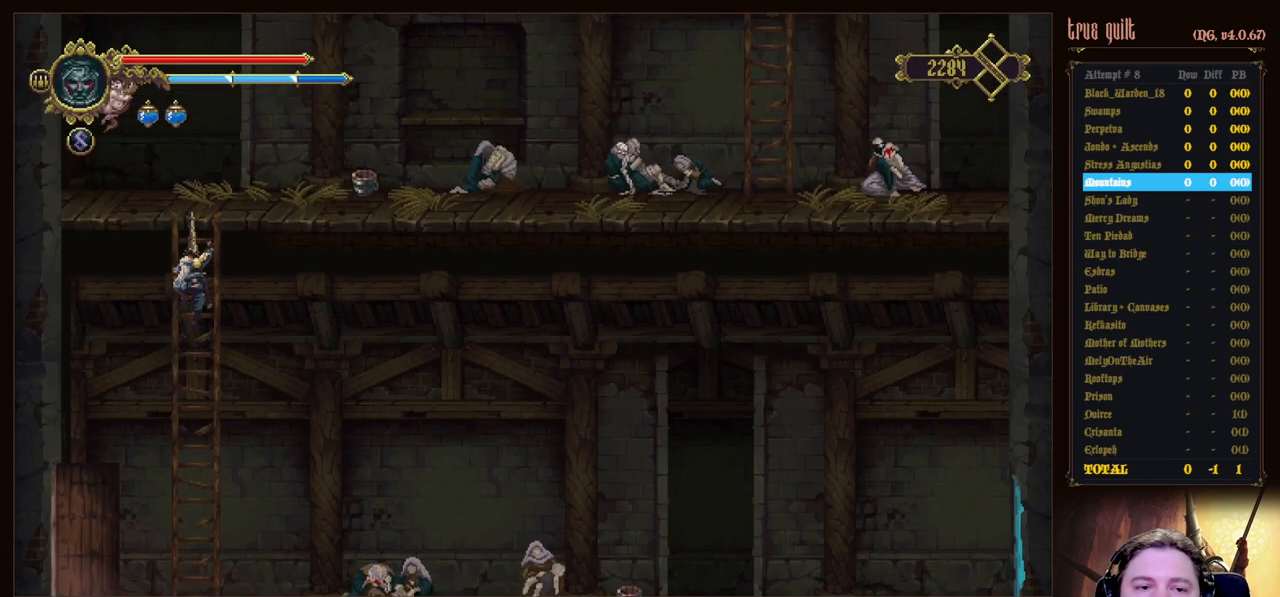
Gameplay with keyboard; each line is a JSON object with the keys held at the frame after it. "events" lists presses ("down") and releases ("up") of "attack", "dodge", "down", "escape", "heal", "interact", "jump", "left", "parry", "prayer", "ranged", "right" and "up" between this image and that frame as [ms after this image, input, new state], when the widget could be followed in between. No other keys are recorded. Mouse input is not recorded. Key names are as the overlay labels them; some are game actions (e.g. jump) rather than physical keys.
{"keys": ["jump", "up"], "events": [[433, "jump", "down"]]}
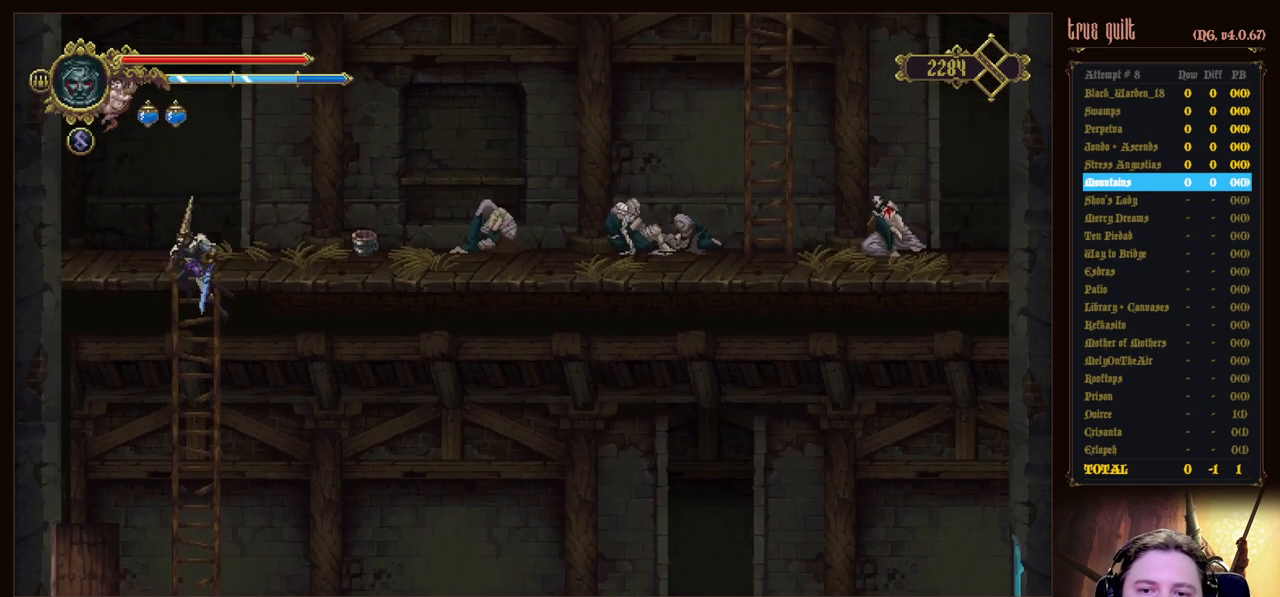
{"keys": ["right"], "events": [[17, "right", "down"], [217, "up", "up"], [300, "jump", "up"]]}
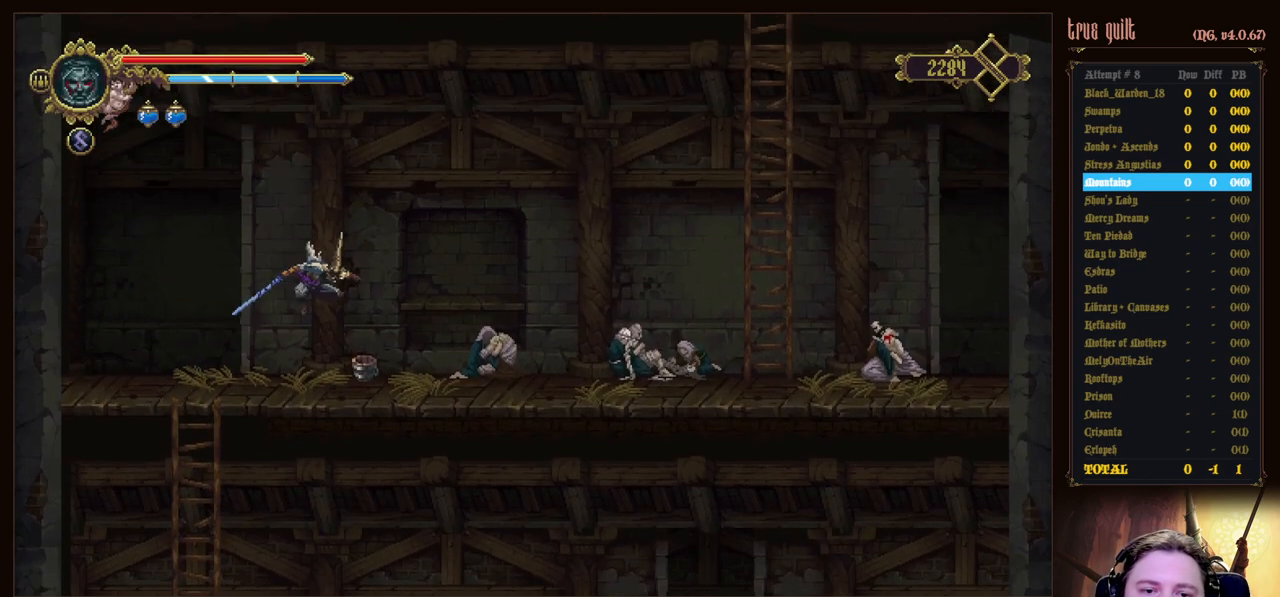
{"keys": ["dodge", "down", "right"], "events": [[317, "dodge", "down"], [367, "down", "down"], [467, "dodge", "up"], [500, "dodge", "down"]]}
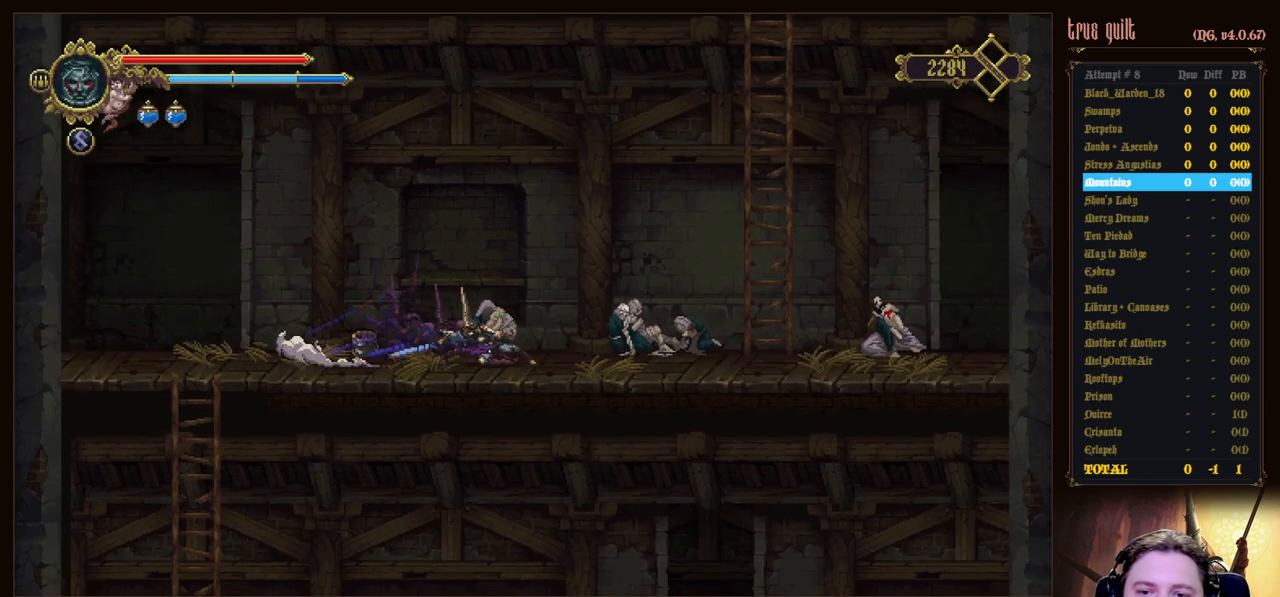
{"keys": ["jump", "right", "up"], "events": [[100, "down", "up"], [200, "dodge", "up"], [433, "up", "down"], [483, "jump", "down"]]}
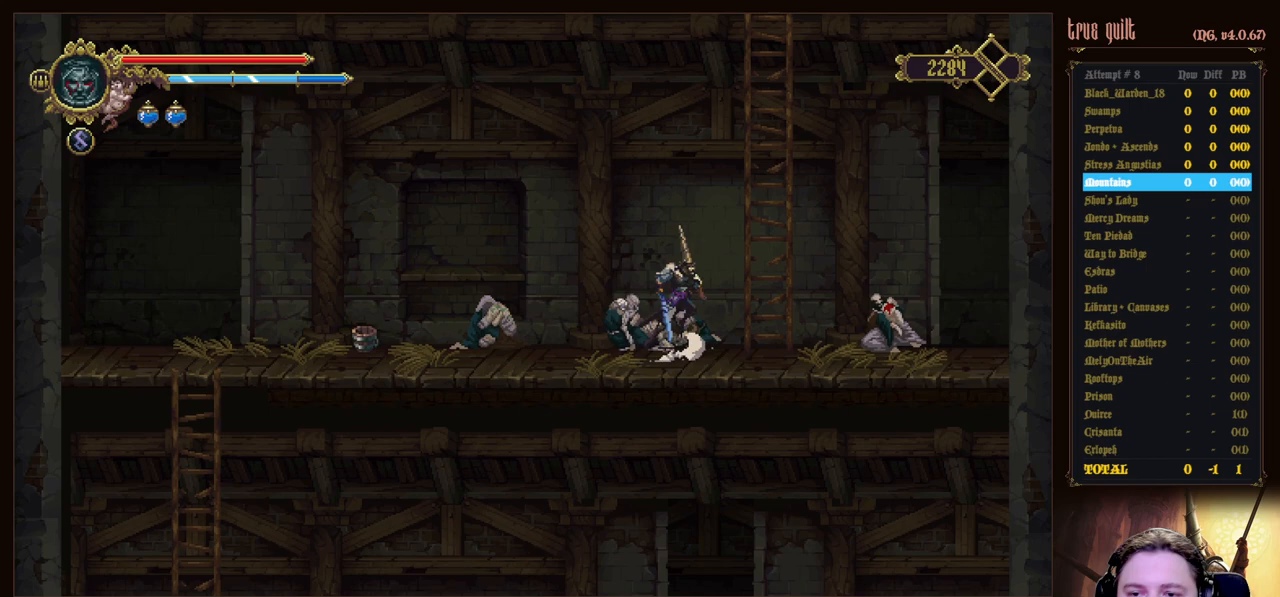
{"keys": ["jump", "up"], "events": [[267, "jump", "up"], [350, "right", "up"], [400, "jump", "down"]]}
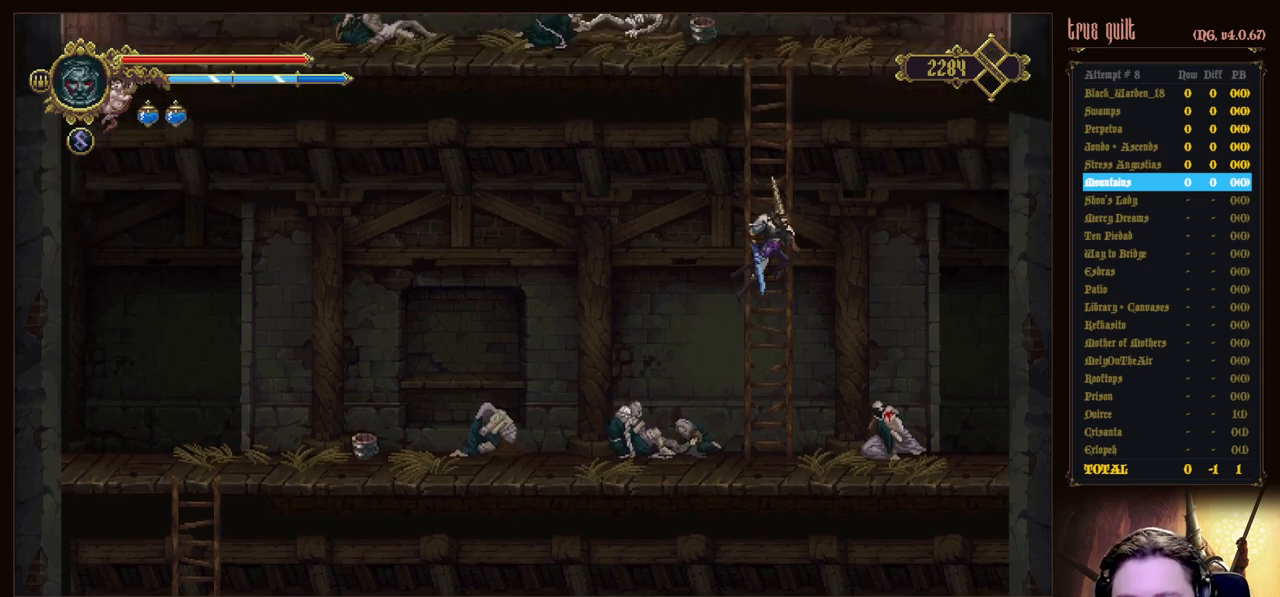
{"keys": ["up"], "events": [[367, "jump", "up"]]}
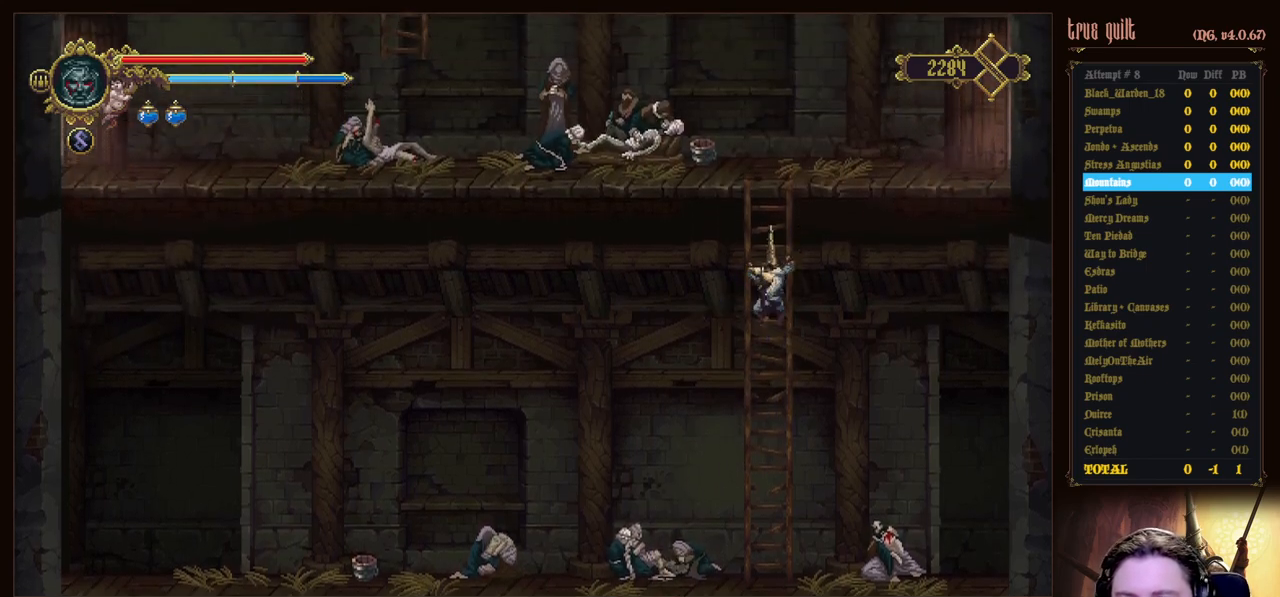
{"keys": ["up"], "events": []}
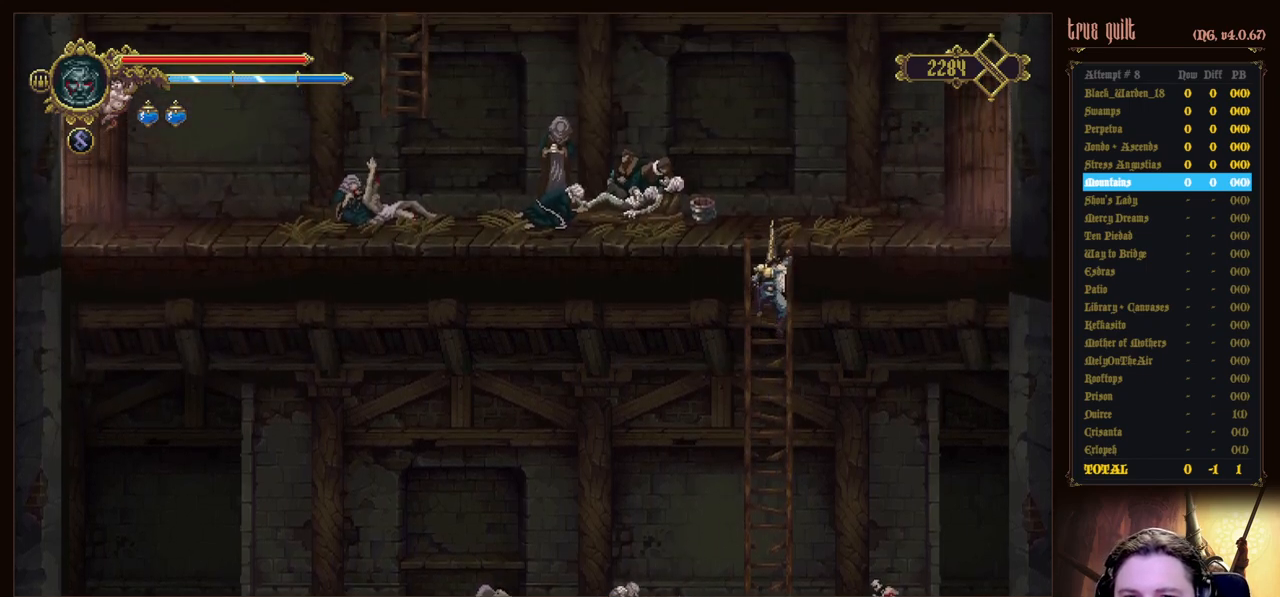
{"keys": ["left"], "events": [[67, "jump", "down"], [117, "left", "down"], [250, "up", "up"], [450, "jump", "up"]]}
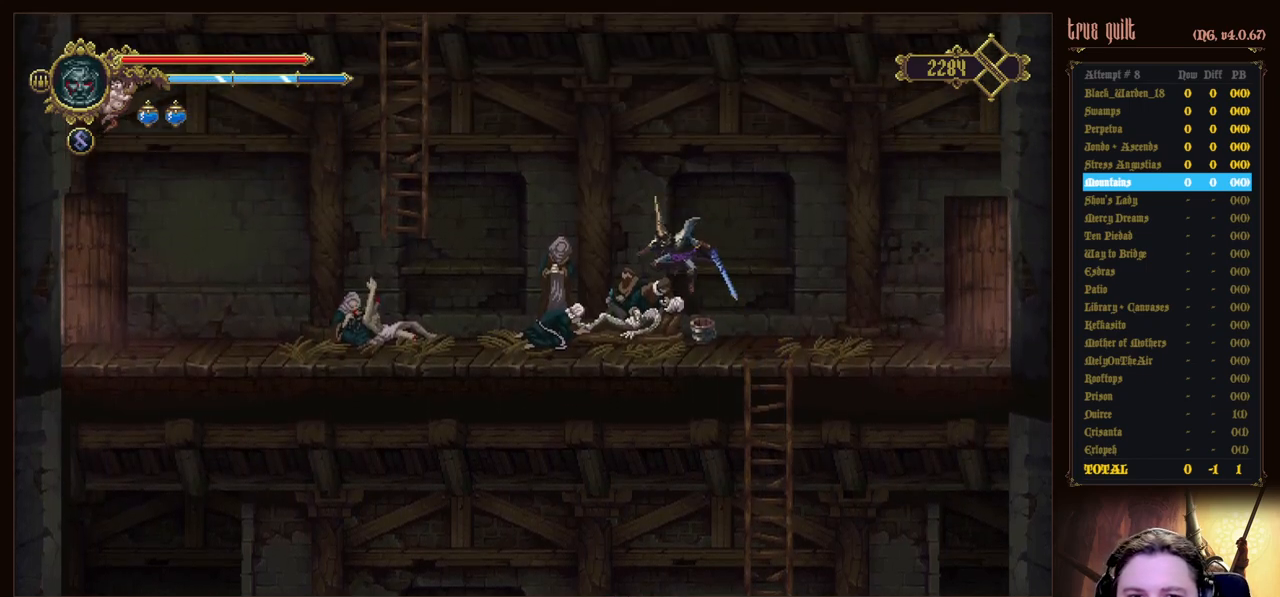
{"keys": ["left"], "events": []}
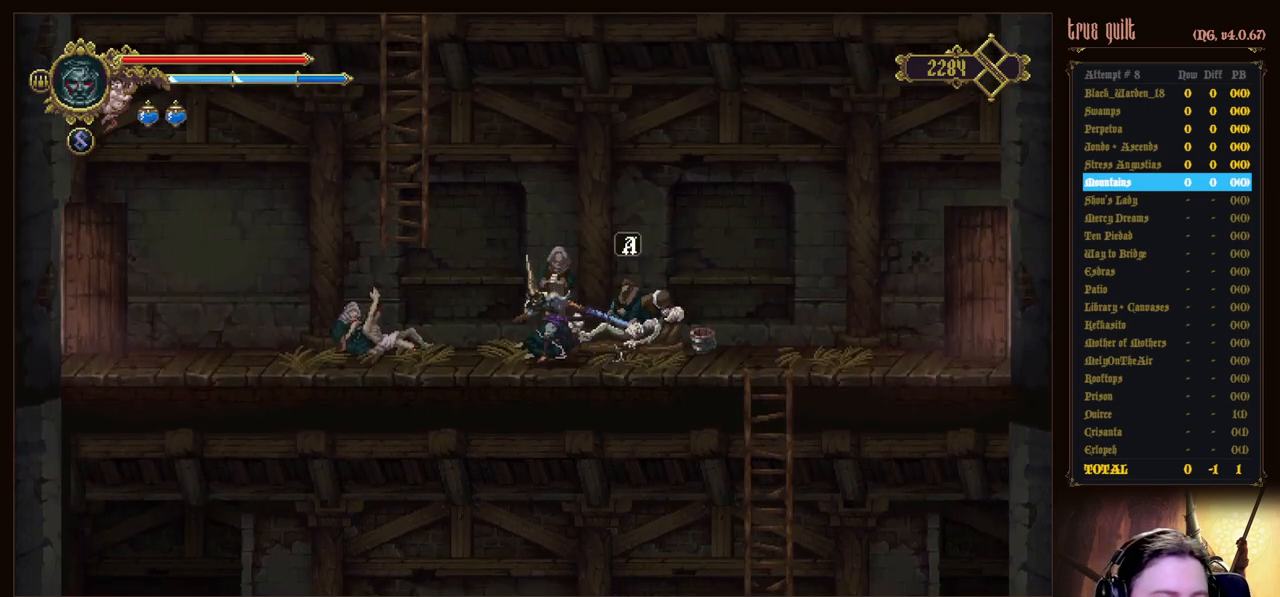
{"keys": ["jump", "left", "up"], "events": [[233, "jump", "down"], [233, "up", "down"]]}
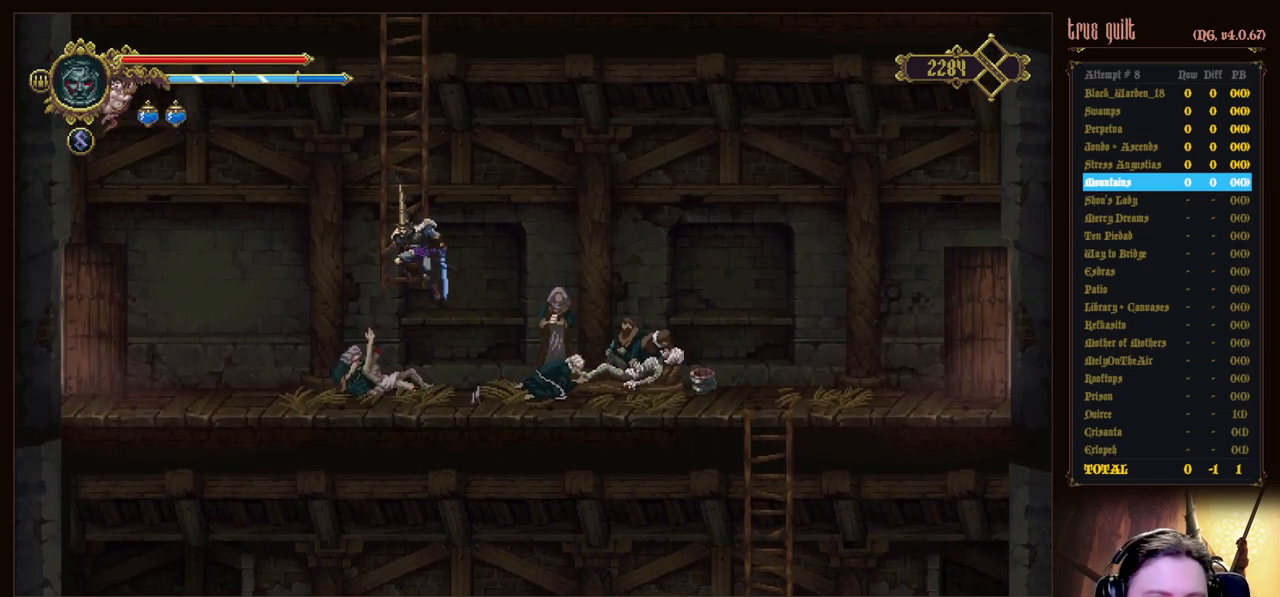
{"keys": ["jump", "up"], "events": [[217, "jump", "up"], [217, "left", "up"], [267, "jump", "down"]]}
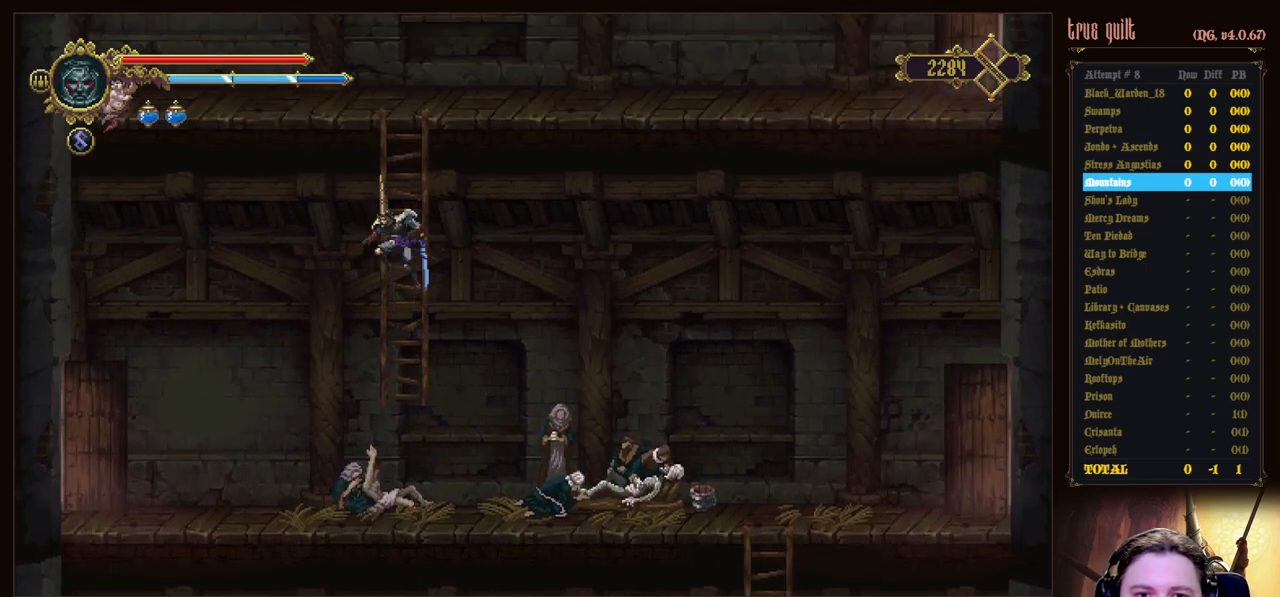
{"keys": ["up"], "events": [[217, "jump", "up"]]}
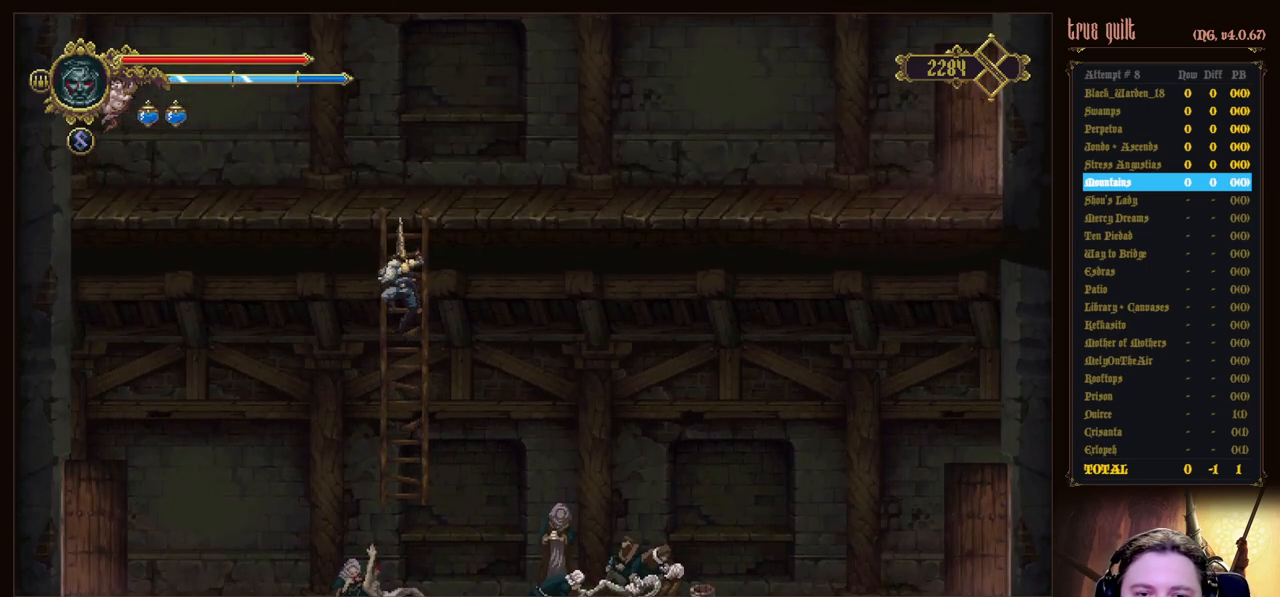
{"keys": ["jump", "right", "up"], "events": [[233, "jump", "down"], [383, "right", "down"]]}
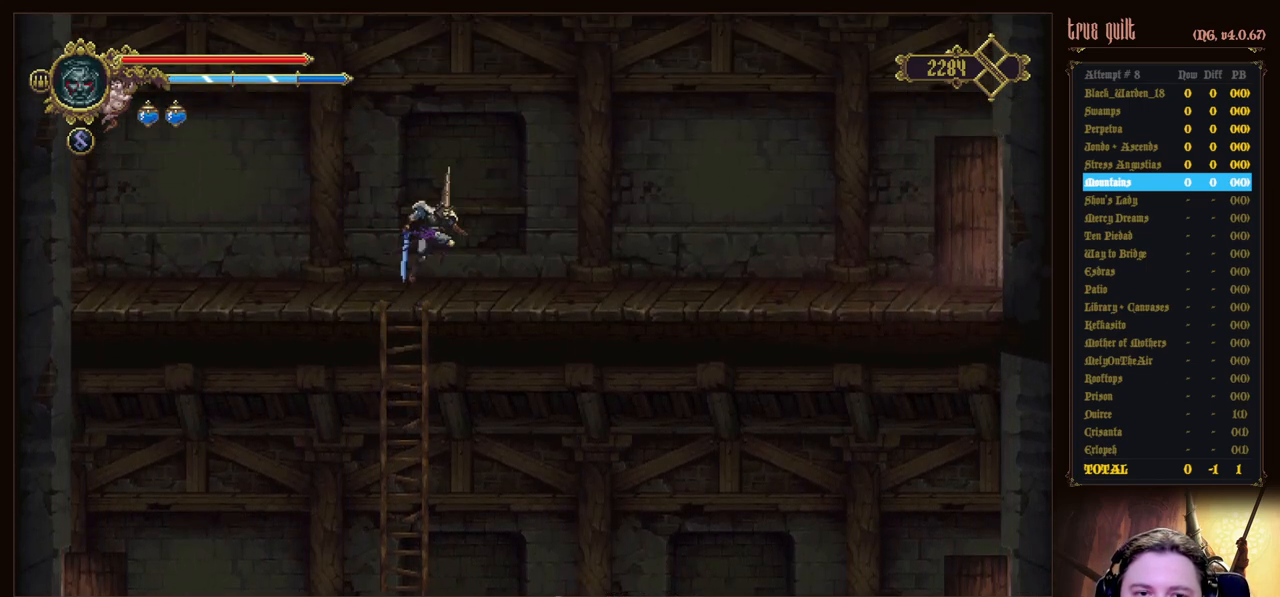
{"keys": ["right"], "events": [[67, "up", "up"], [167, "jump", "up"]]}
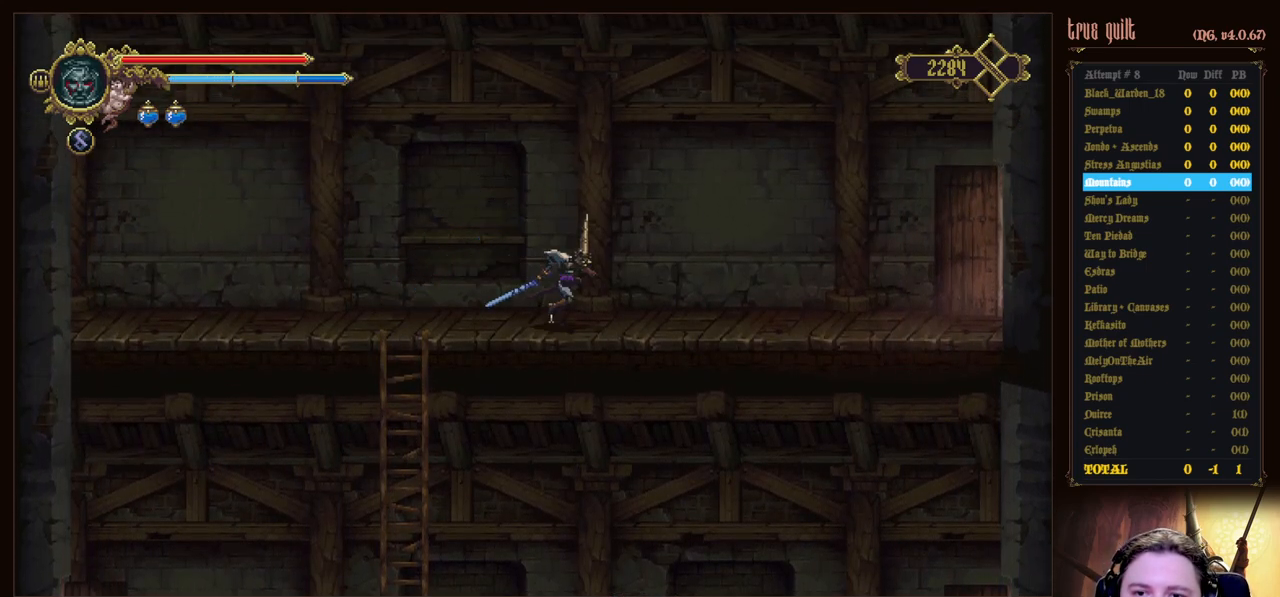
{"keys": ["down", "right"], "events": [[83, "dodge", "down"], [133, "down", "down"], [417, "dodge", "up"]]}
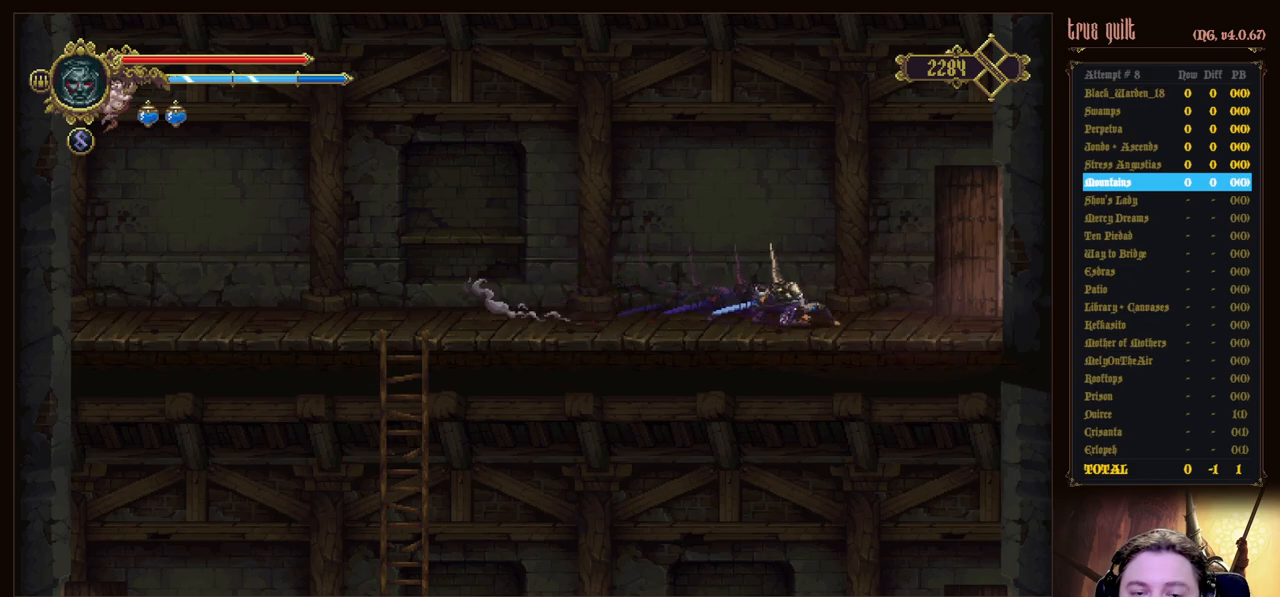
{"keys": ["right"], "events": [[50, "dodge", "down"], [333, "dodge", "up"], [433, "down", "up"]]}
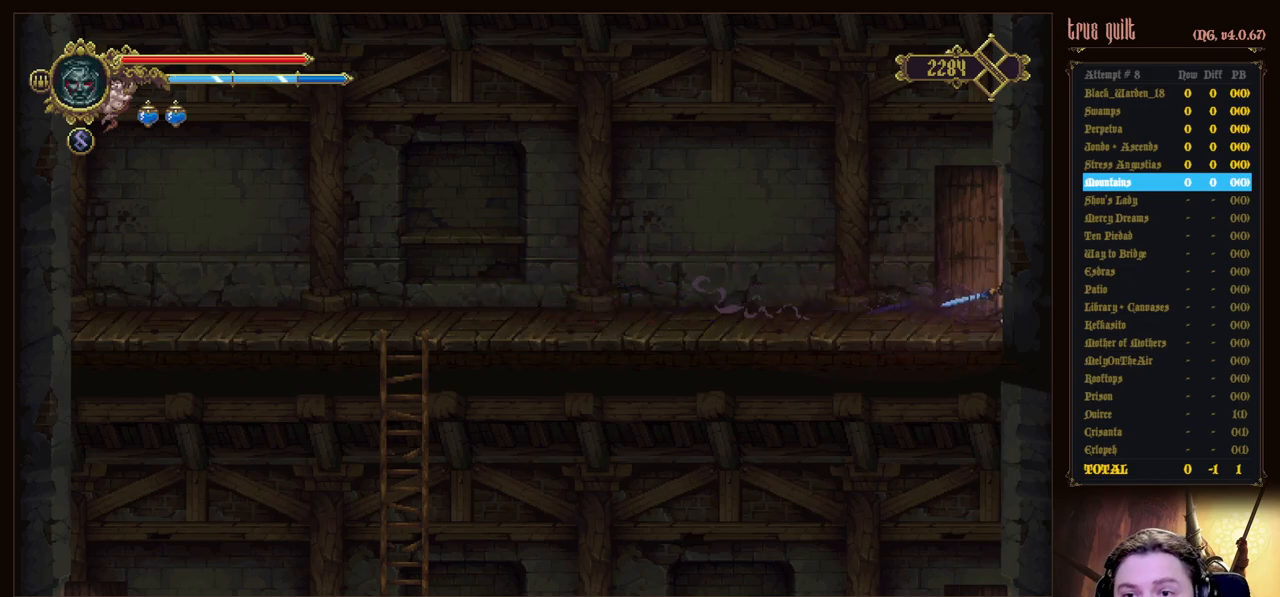
{"keys": ["right"], "events": []}
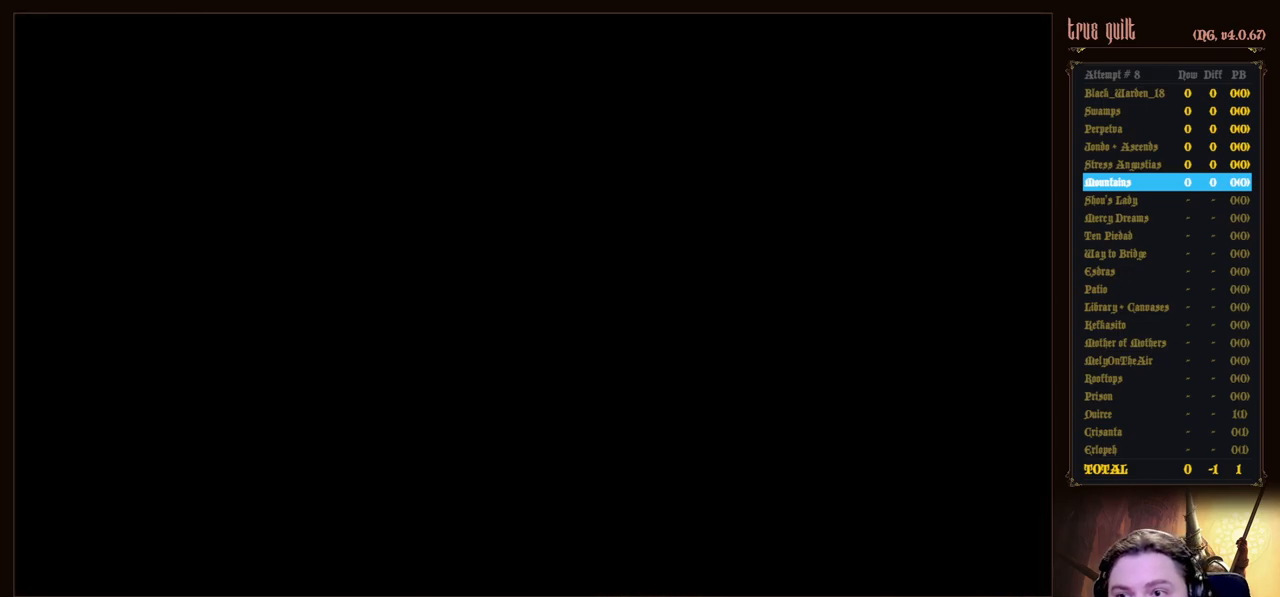
{"keys": ["right"], "events": []}
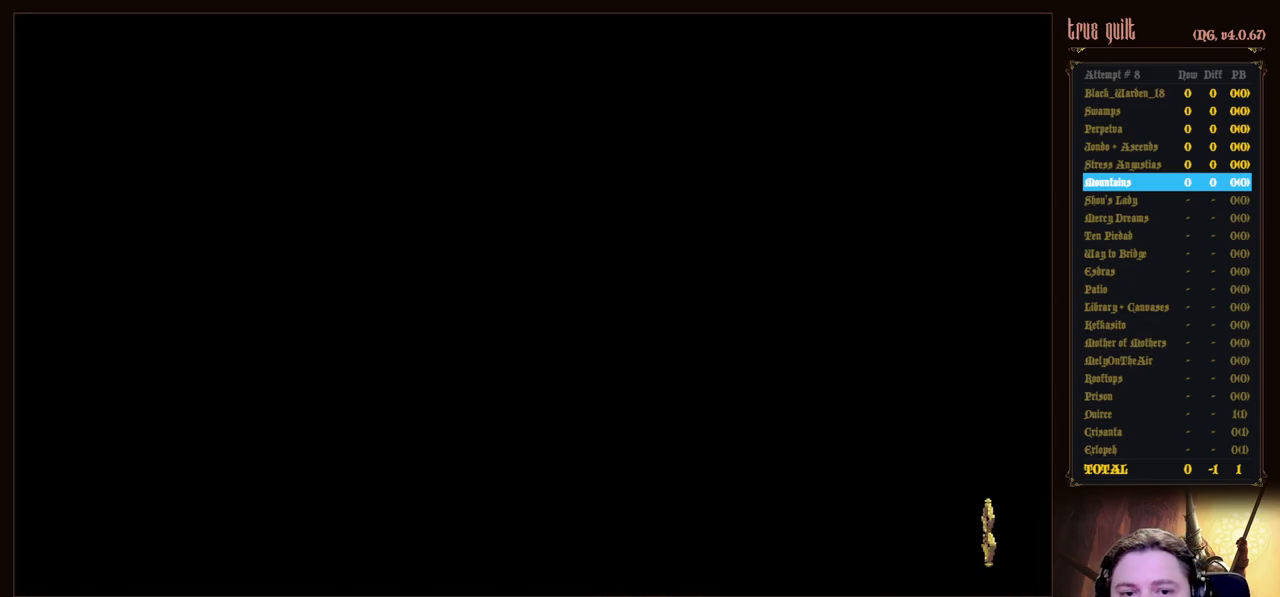
{"keys": ["dodge", "down", "right"], "events": [[433, "dodge", "down"], [433, "down", "down"]]}
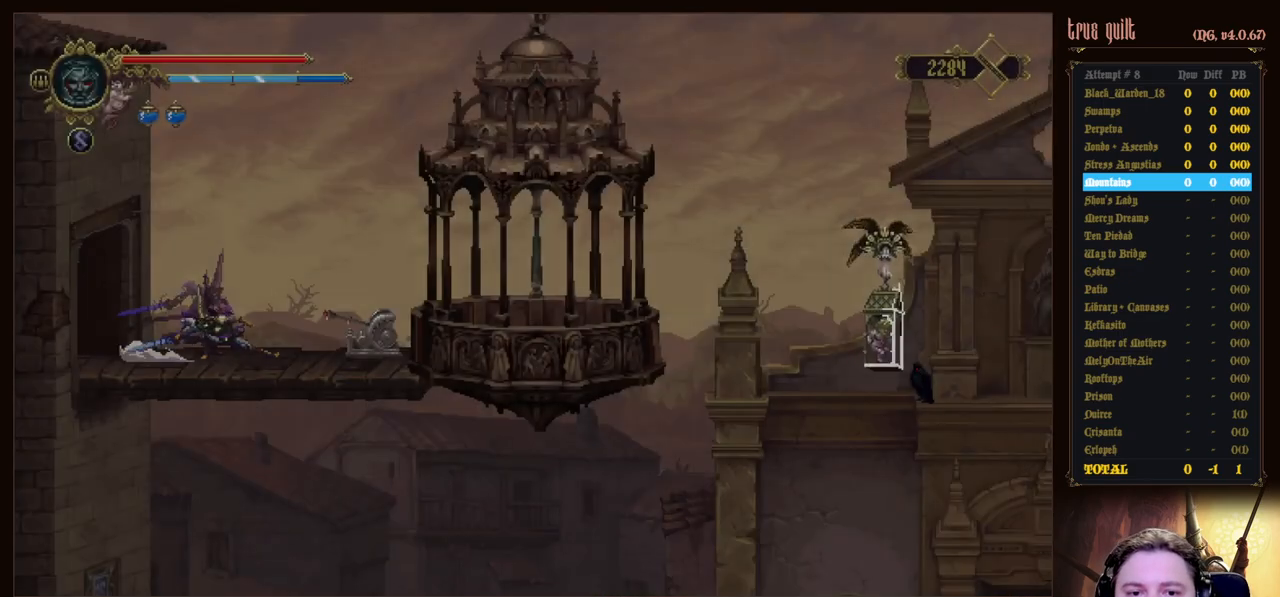
{"keys": ["right"], "events": [[117, "down", "up"], [167, "dodge", "up"]]}
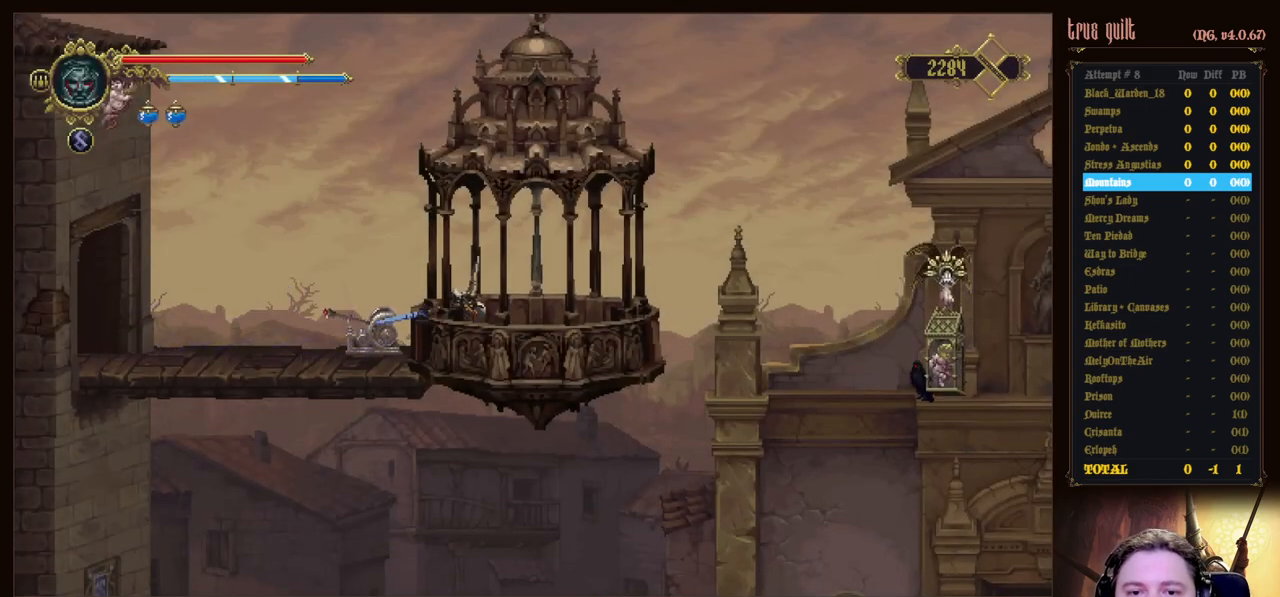
{"keys": [], "events": [[283, "right", "up"], [317, "interact", "down"], [467, "interact", "up"]]}
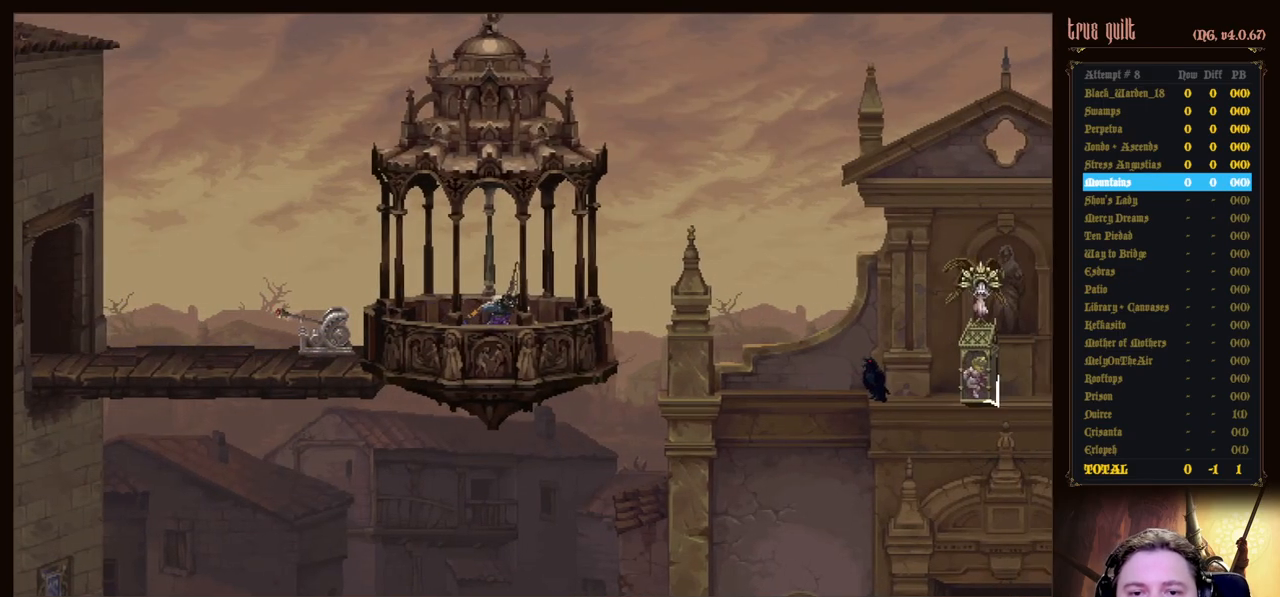
{"keys": [], "events": [[50, "interact", "down"], [150, "interact", "up"], [250, "interact", "down"], [333, "interact", "up"]]}